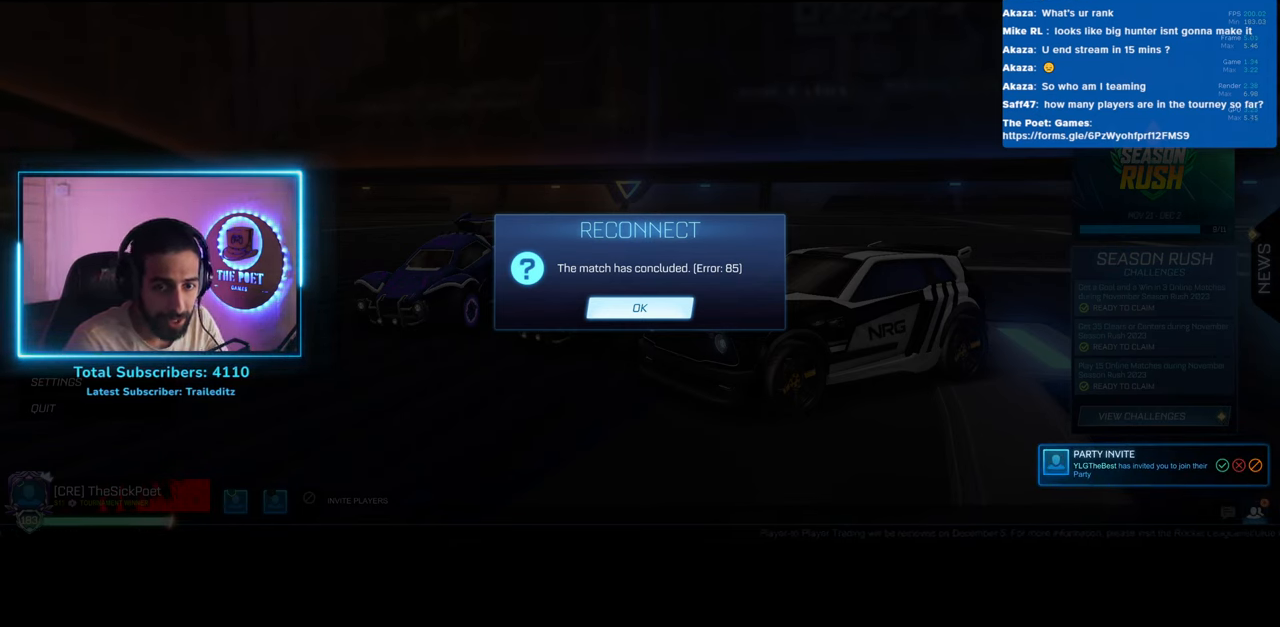
Gameplay with keyboard and mouse; each line is a JSON object with the keys and mouse buttons held at the frame after it. "events" lists presses ("down") and releases ("up") of "a", "ctrl", "d", "e", "q", "s", "shift", "space", "w", "mouse_left", "mouse_wheel", "mouse_right", "mouse_mb4" and "mouse_mb5" between this image and that frame as [ms after this image, input, new state], when the widget could be followed in between. "mouse_left", "mouse_wheel", "mouse_right", "mouse_mb4", "mouse_mb5" = the "left", "wheel", "right", "mb4", "mb5" buttons of the "mouse" list. No other keys are recorded. "wheel" means that the mouse wheel is clicked or scrolled. Mouse movement is not recorded.
{"keys": [], "mouse": [], "events": [[150, "mouse_right", "down"], [217, "mouse_right", "up"]]}
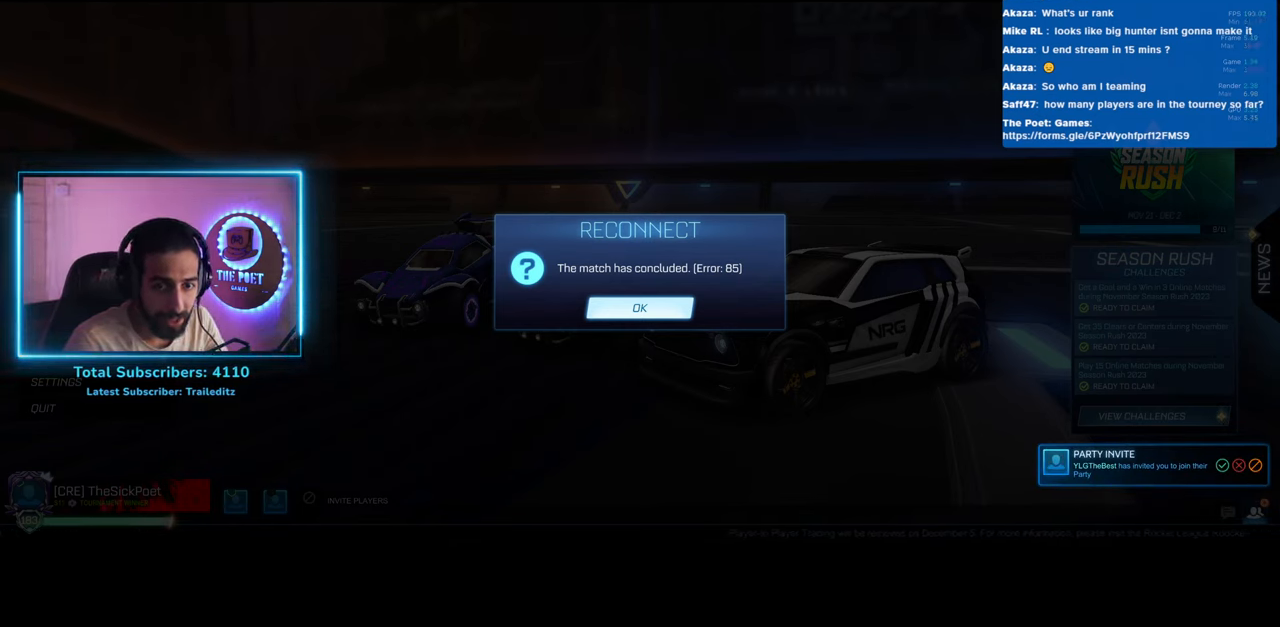
{"keys": [], "mouse": [], "events": []}
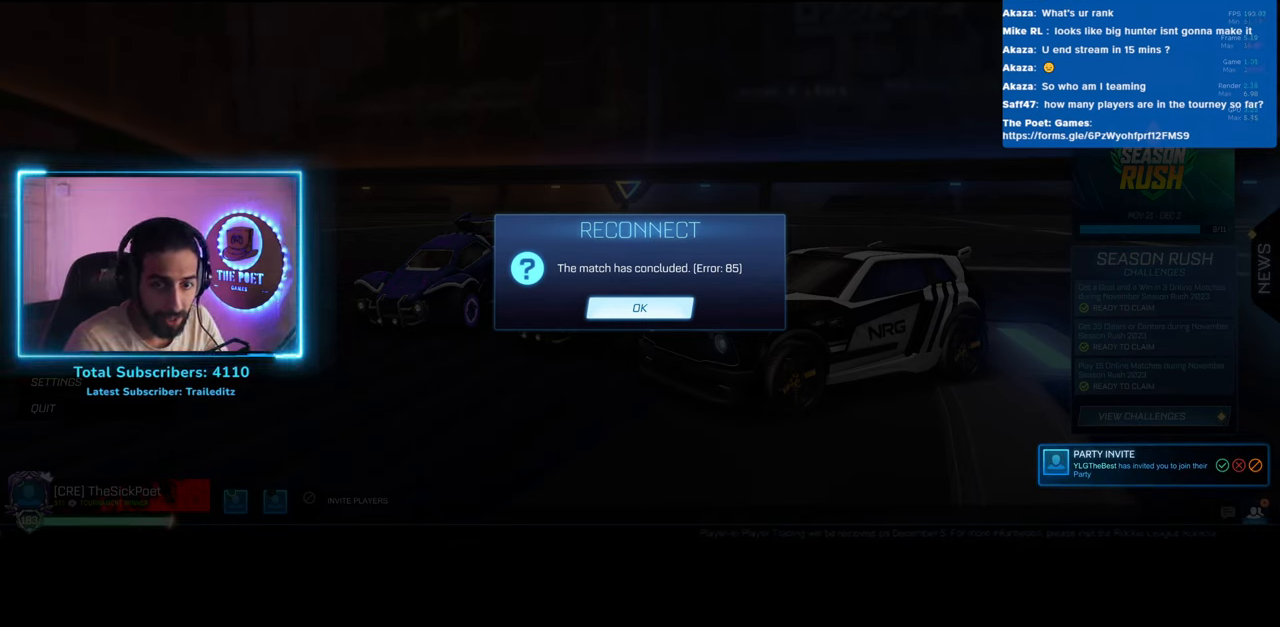
{"keys": [], "mouse": [], "events": [[283, "mouse_left", "down"], [333, "mouse_left", "up"]]}
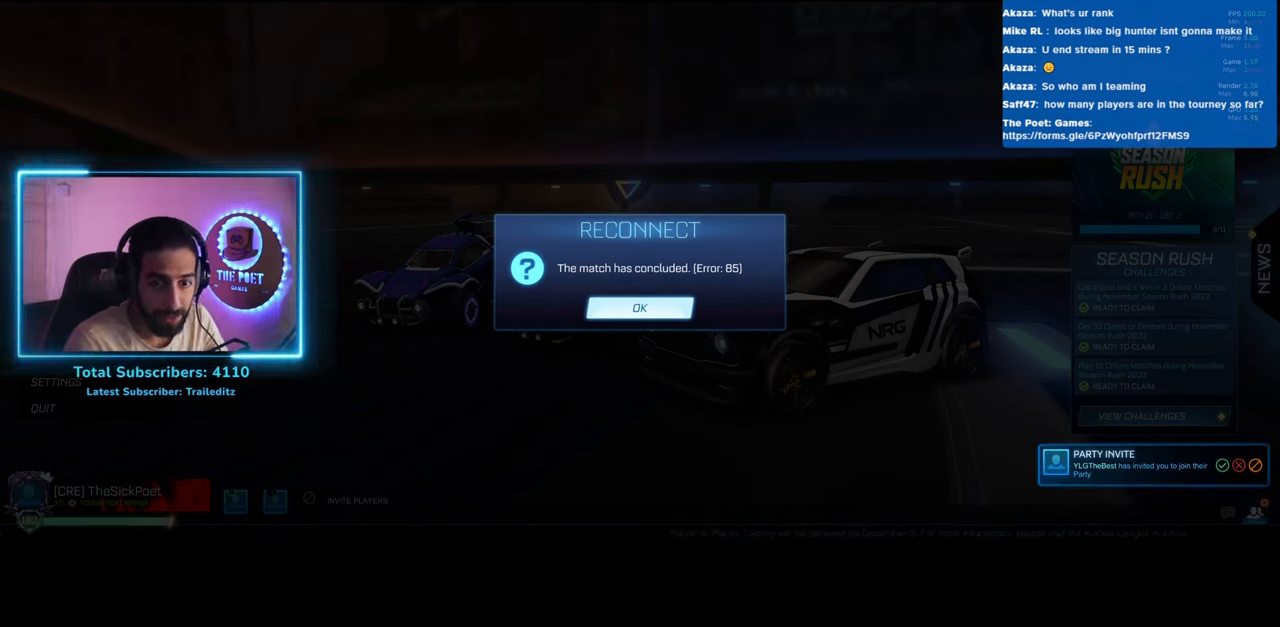
{"keys": [], "mouse": [], "events": []}
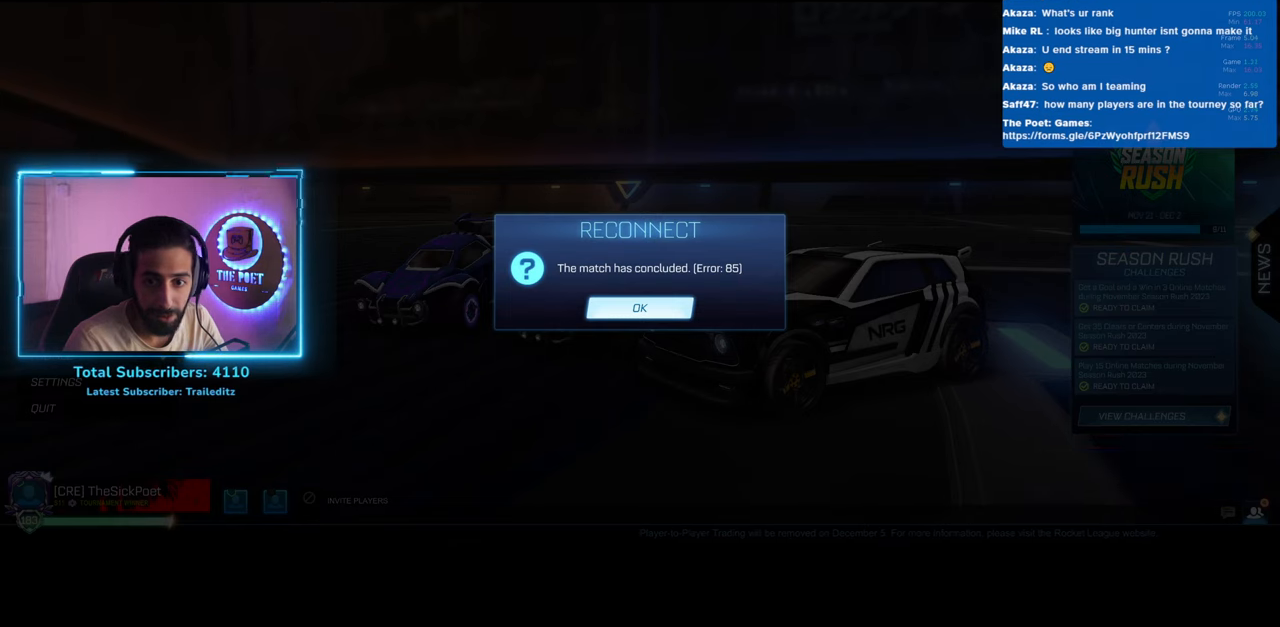
{"keys": [], "mouse": [], "events": []}
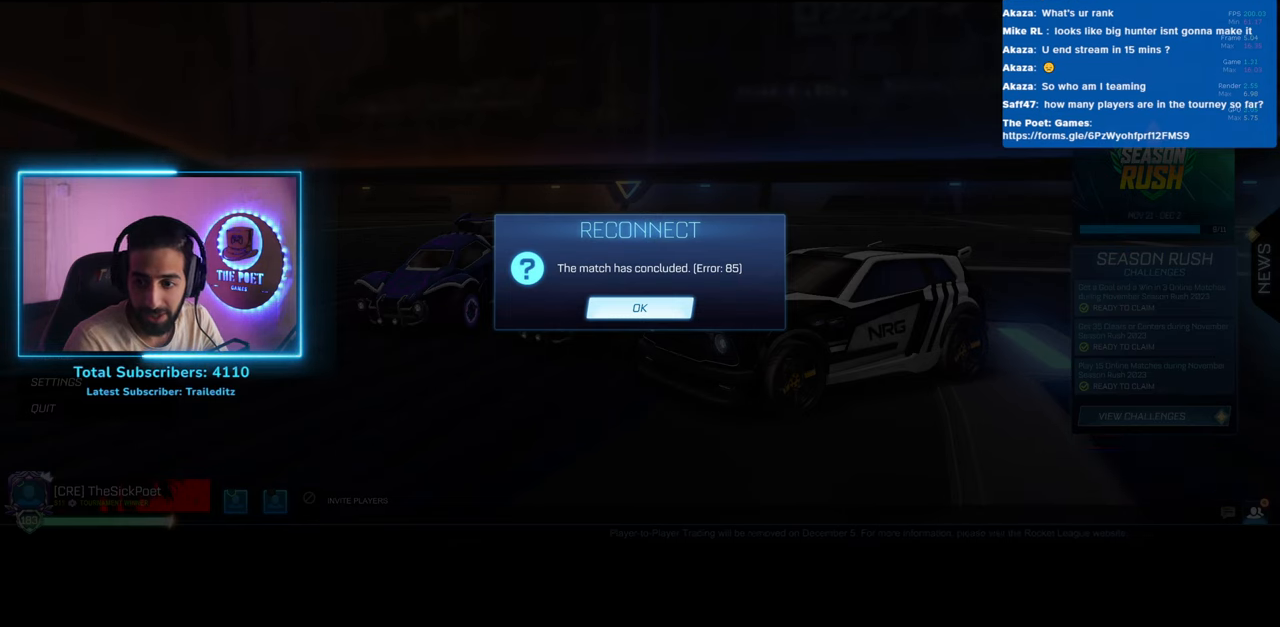
{"keys": [], "mouse": [], "events": [[33, "mouse_left", "down"], [100, "mouse_left", "up"]]}
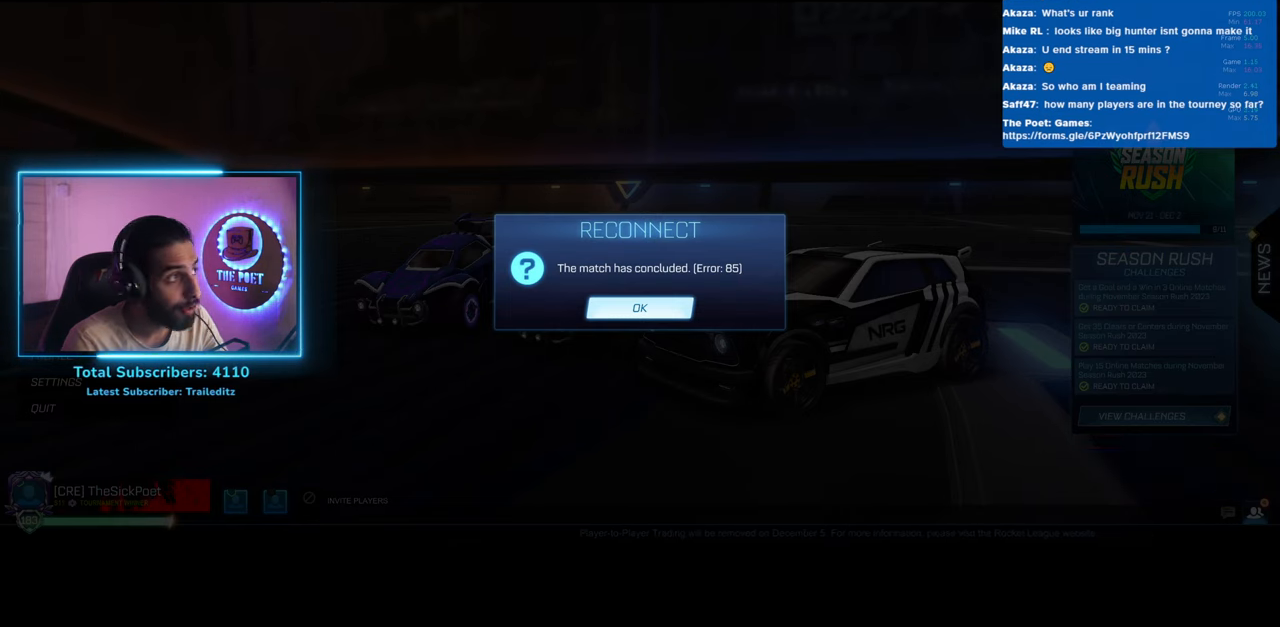
{"keys": [], "mouse": [], "events": []}
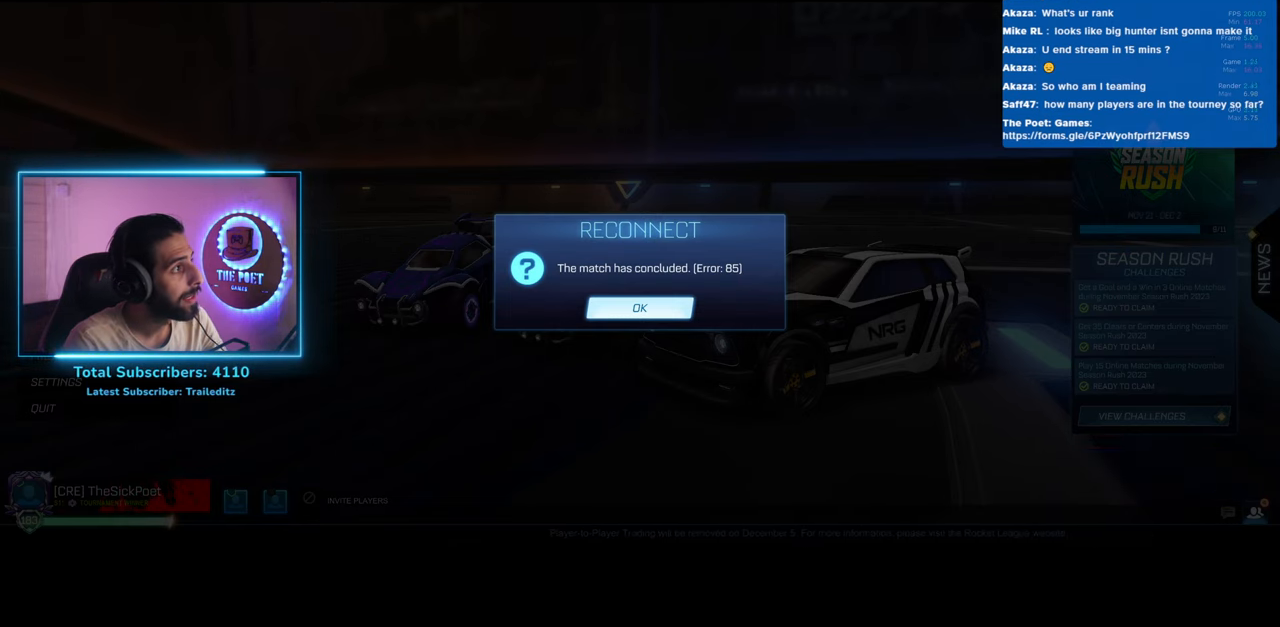
{"keys": ["ctrl"], "mouse": [], "events": [[317, "mouse_left", "down"], [400, "mouse_left", "up"], [500, "ctrl", "down"]]}
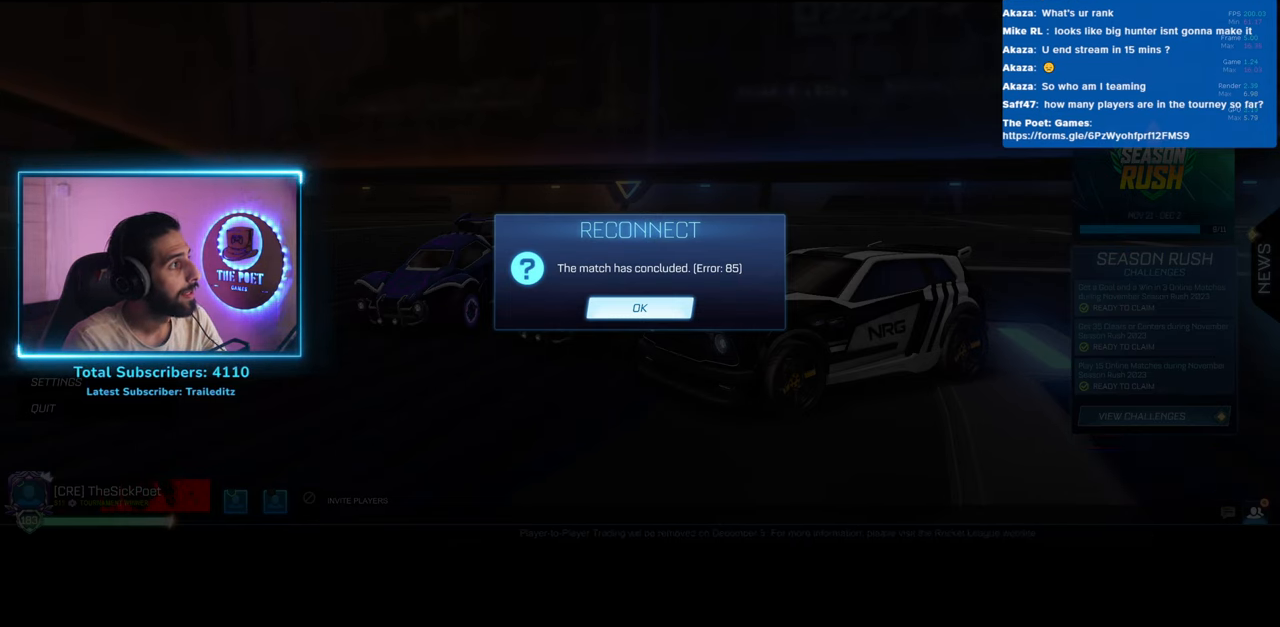
{"keys": [], "mouse": [], "events": [[167, "ctrl", "up"]]}
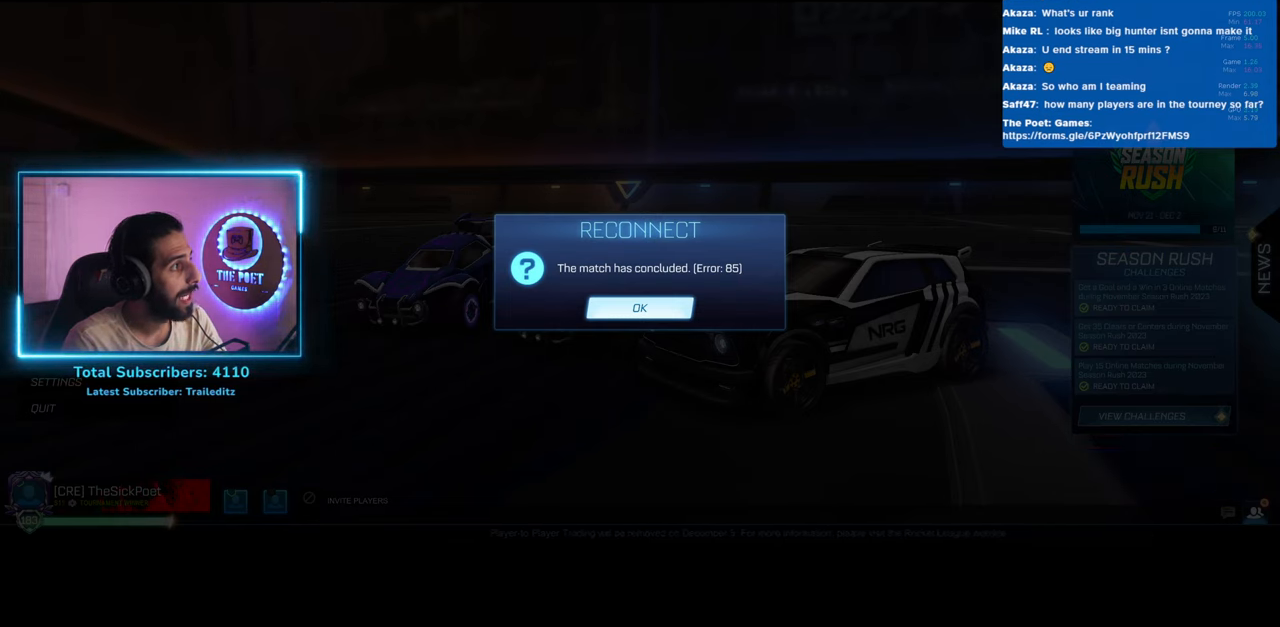
{"keys": [], "mouse": [], "events": []}
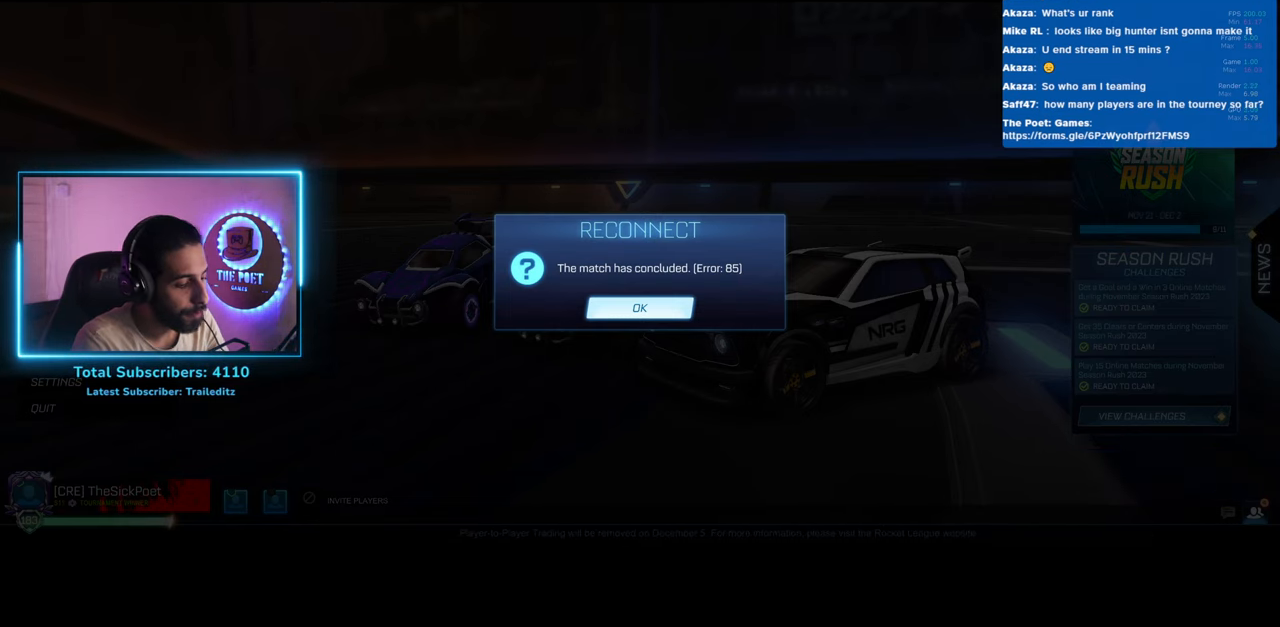
{"keys": [], "mouse": [], "events": []}
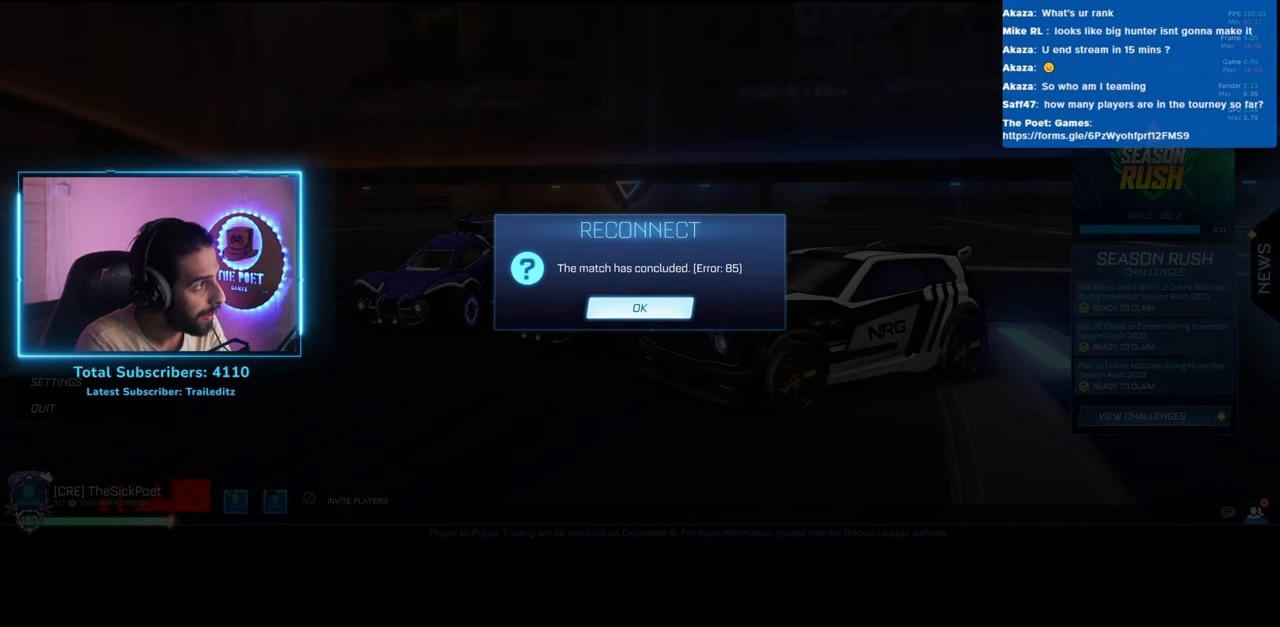
{"keys": [], "mouse": [], "events": []}
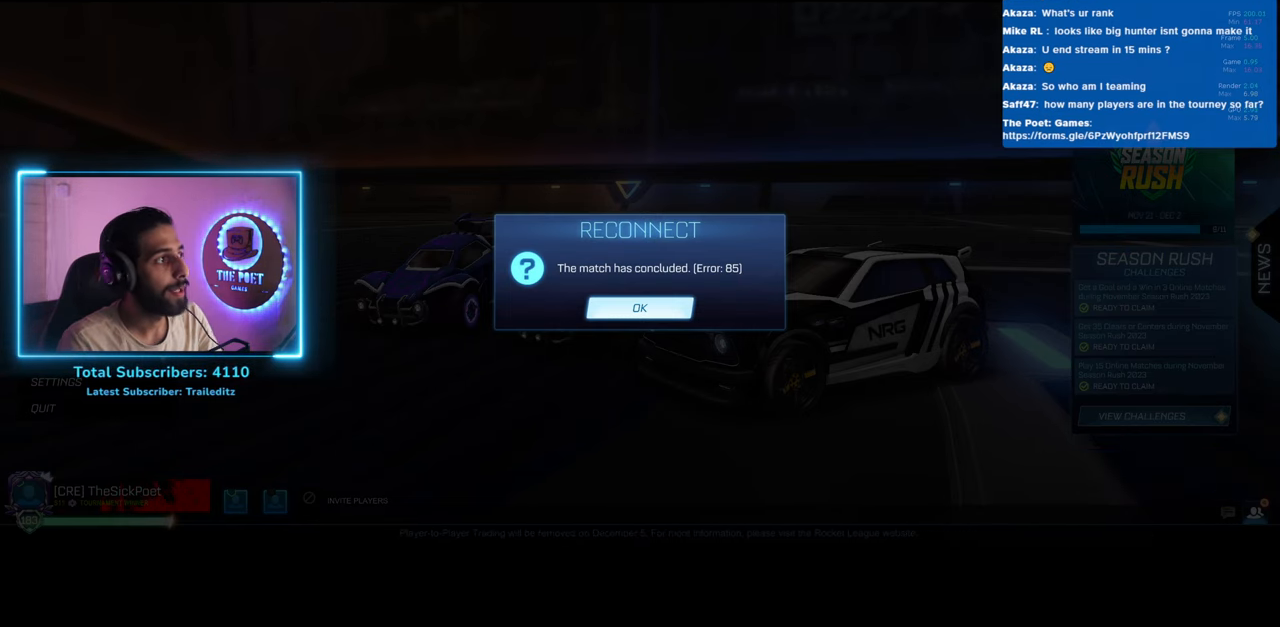
{"keys": [], "mouse": [], "events": []}
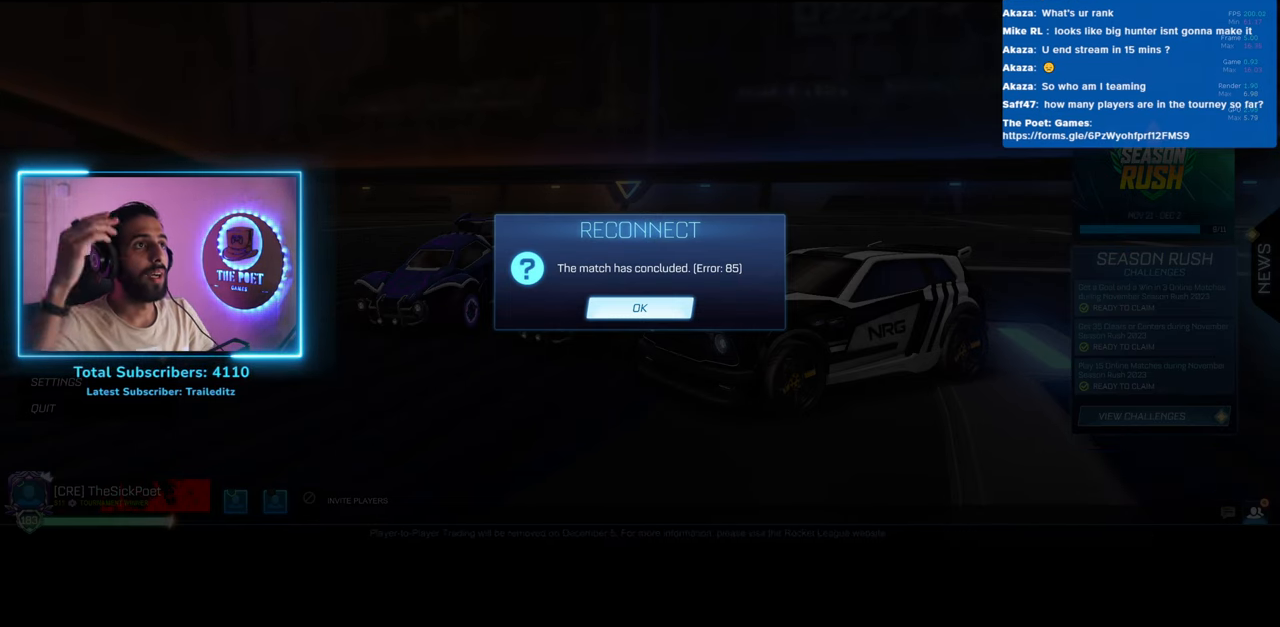
{"keys": [], "mouse": [], "events": []}
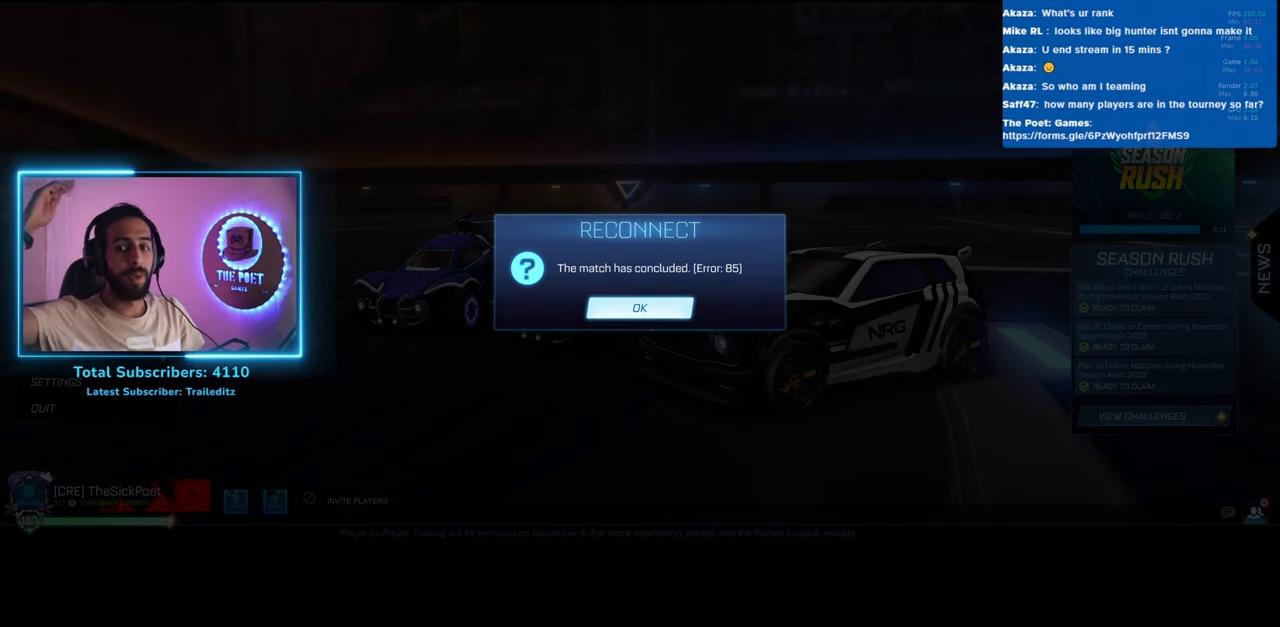
{"keys": [], "mouse": [], "events": []}
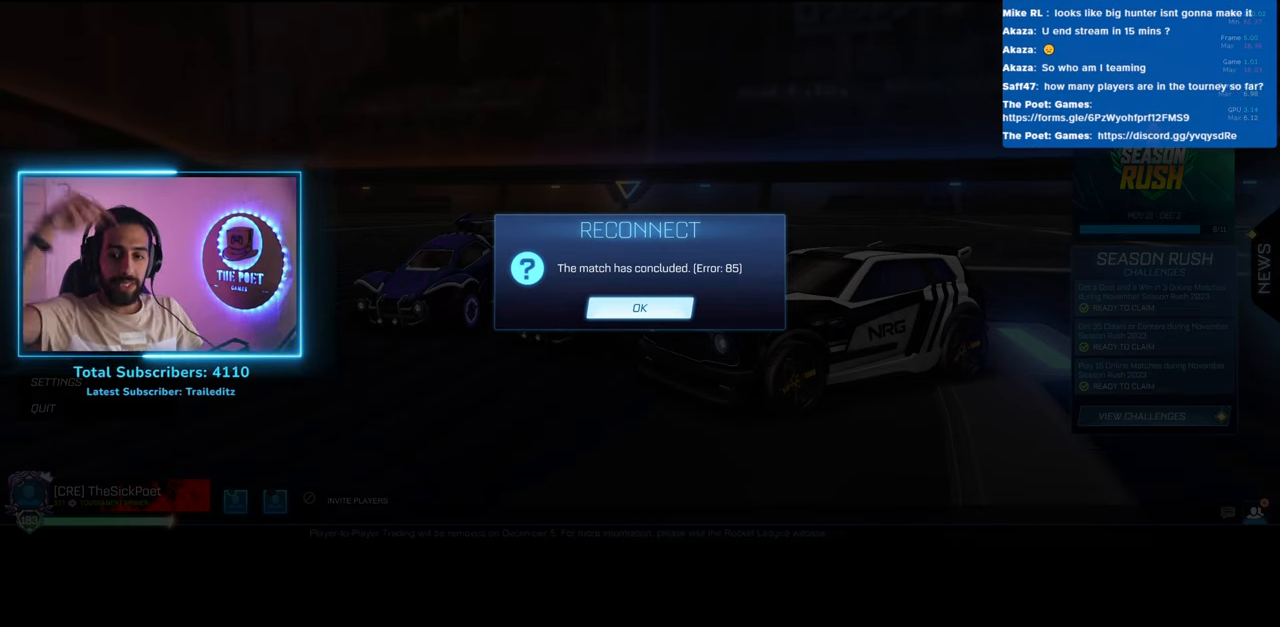
{"keys": [], "mouse": [], "events": []}
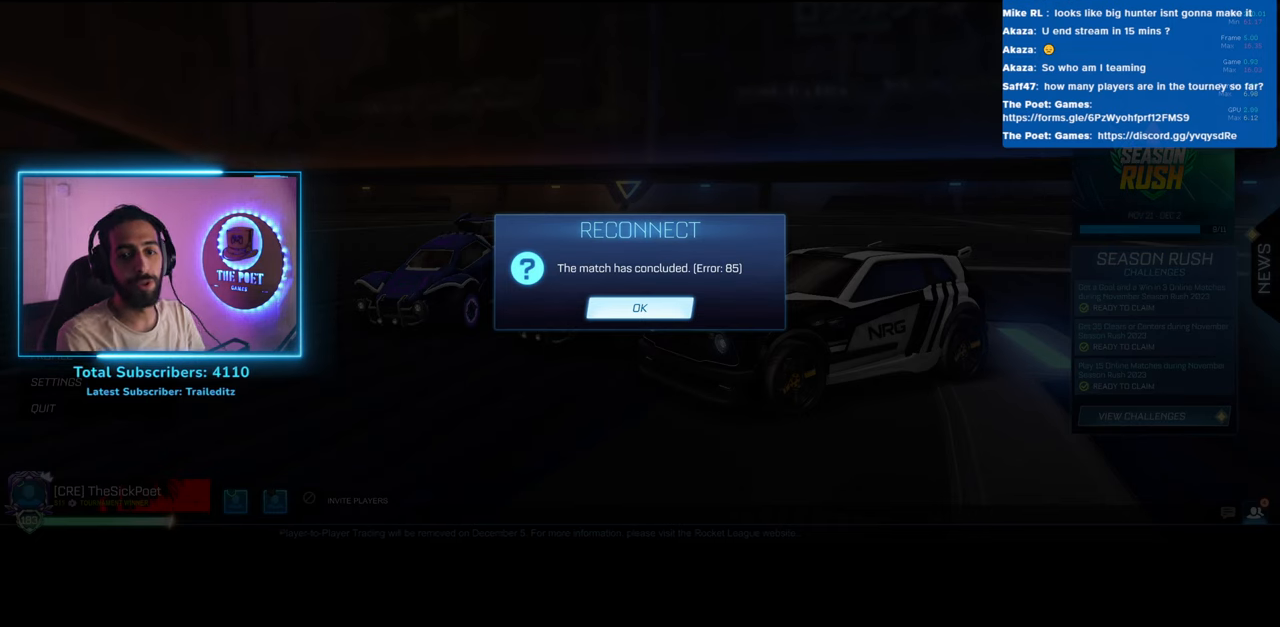
{"keys": [], "mouse": [], "events": []}
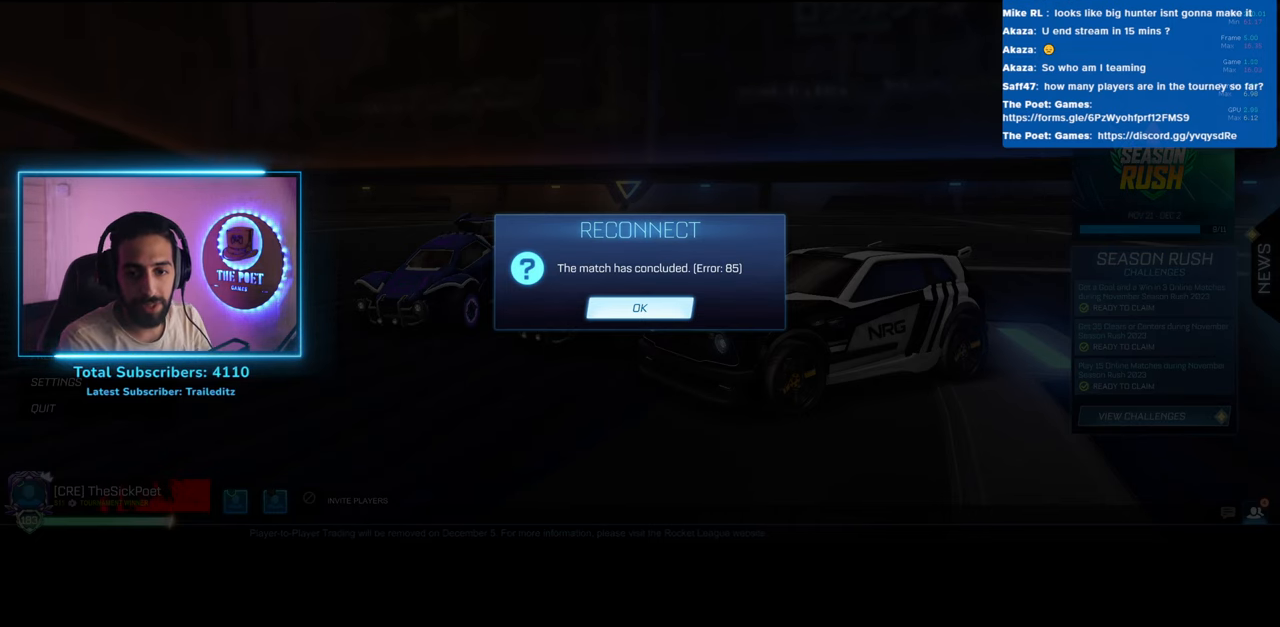
{"keys": [], "mouse": [], "events": []}
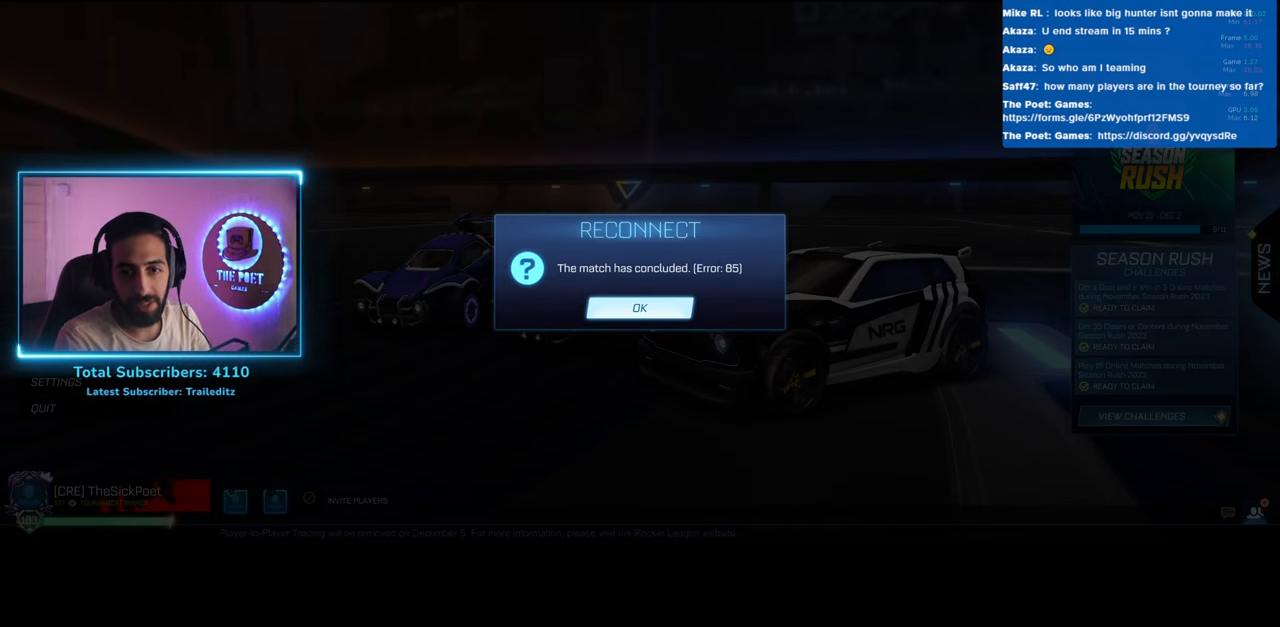
{"keys": [], "mouse": [], "events": []}
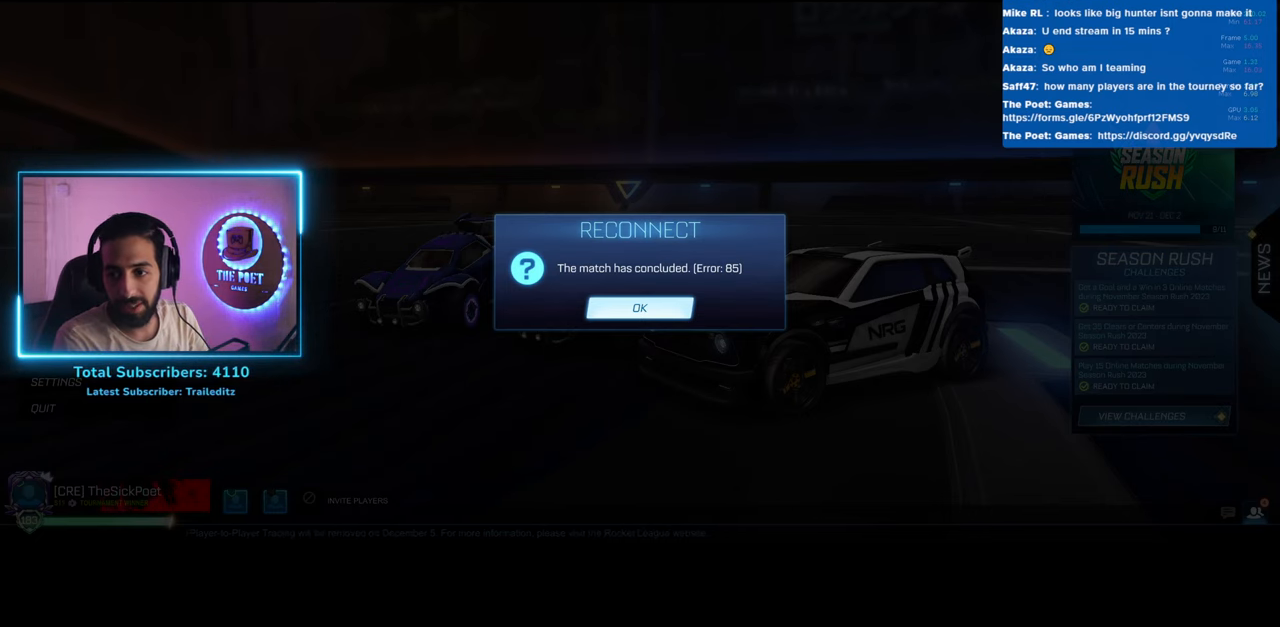
{"keys": [], "mouse": [], "events": [[17, "mouse_left", "down"], [100, "mouse_left", "up"]]}